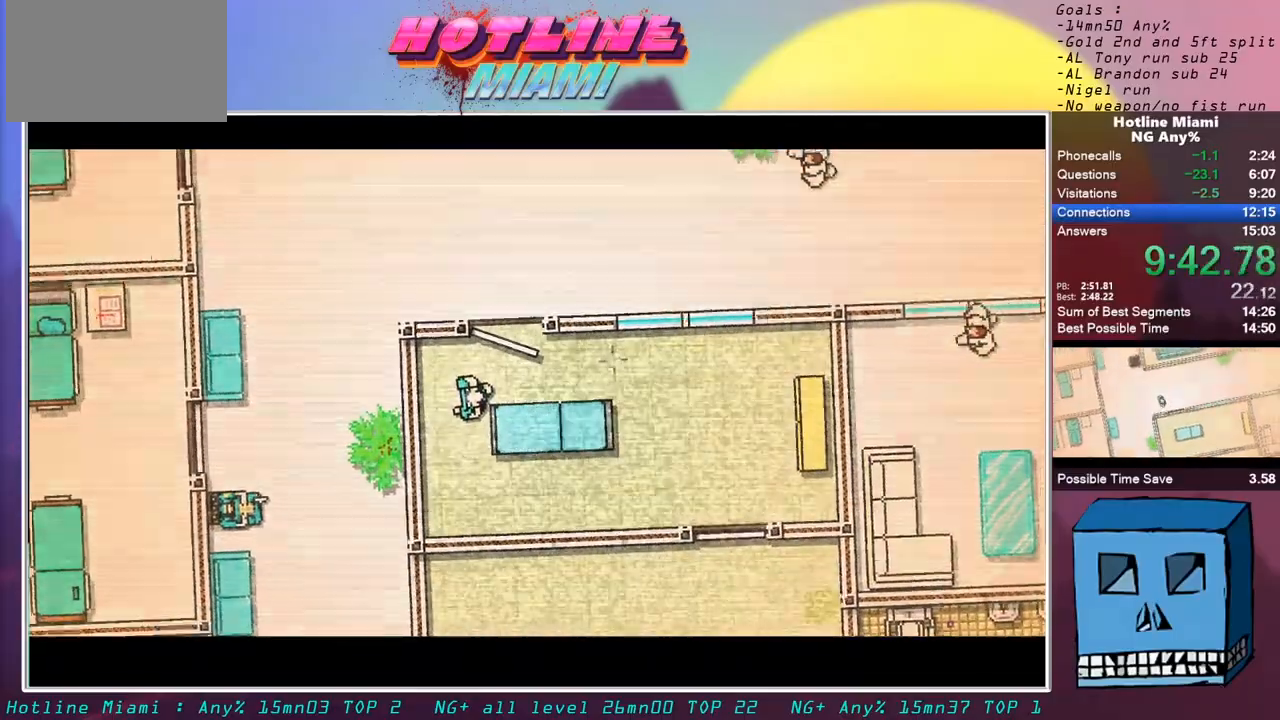
Gameplay with keyboard and mouse; each line is a JSON object with the keys and mouse buttons held at the frame after it. "events" lists presses ("down") and releases ("up") of "alt", "d", "escape", "f4", "q", "s", "shift", "space", "z", "mouse_left" and "mouse_right" between this image and that frame as [ms after this image, input, new state], when the widget could be followed in between. "mouse_left", "mouse_right" = the "left", "right" buttons of the "mouse" list. No other keys are recorded. Mouse movement is not recorded.
{"keys": [], "mouse": [], "events": []}
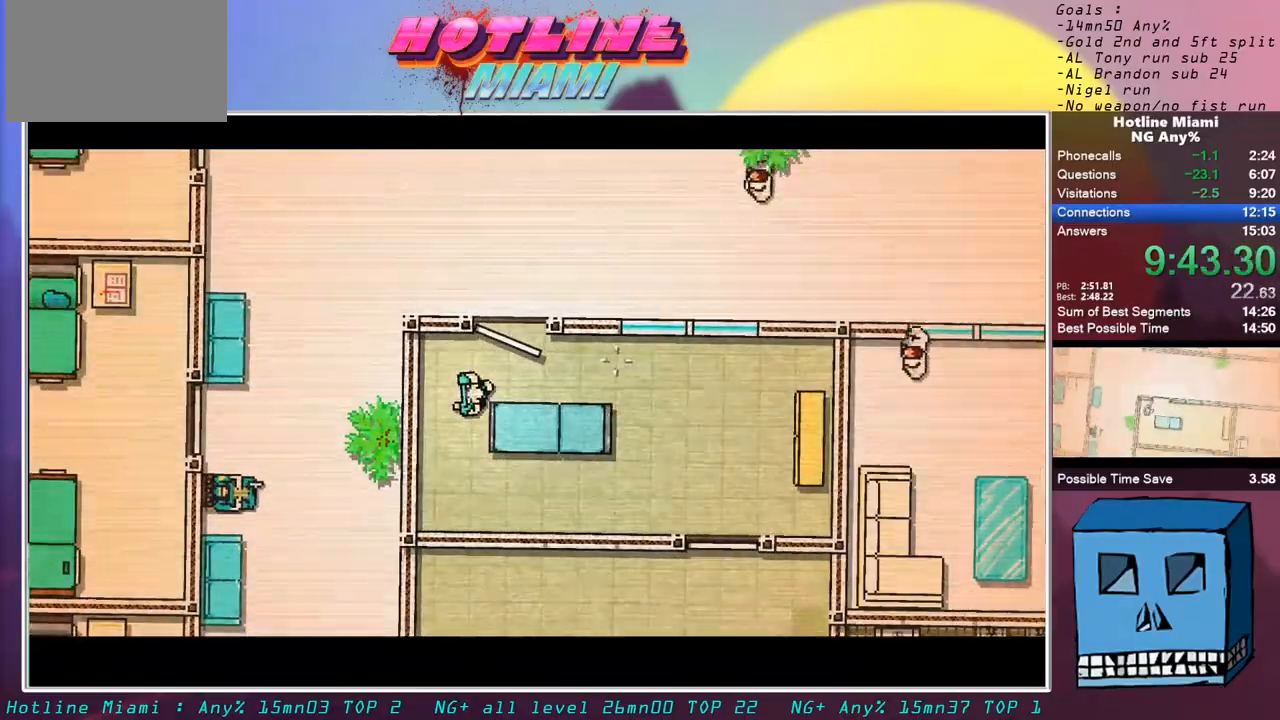
{"keys": ["z"], "mouse": [], "events": [[467, "z", "down"]]}
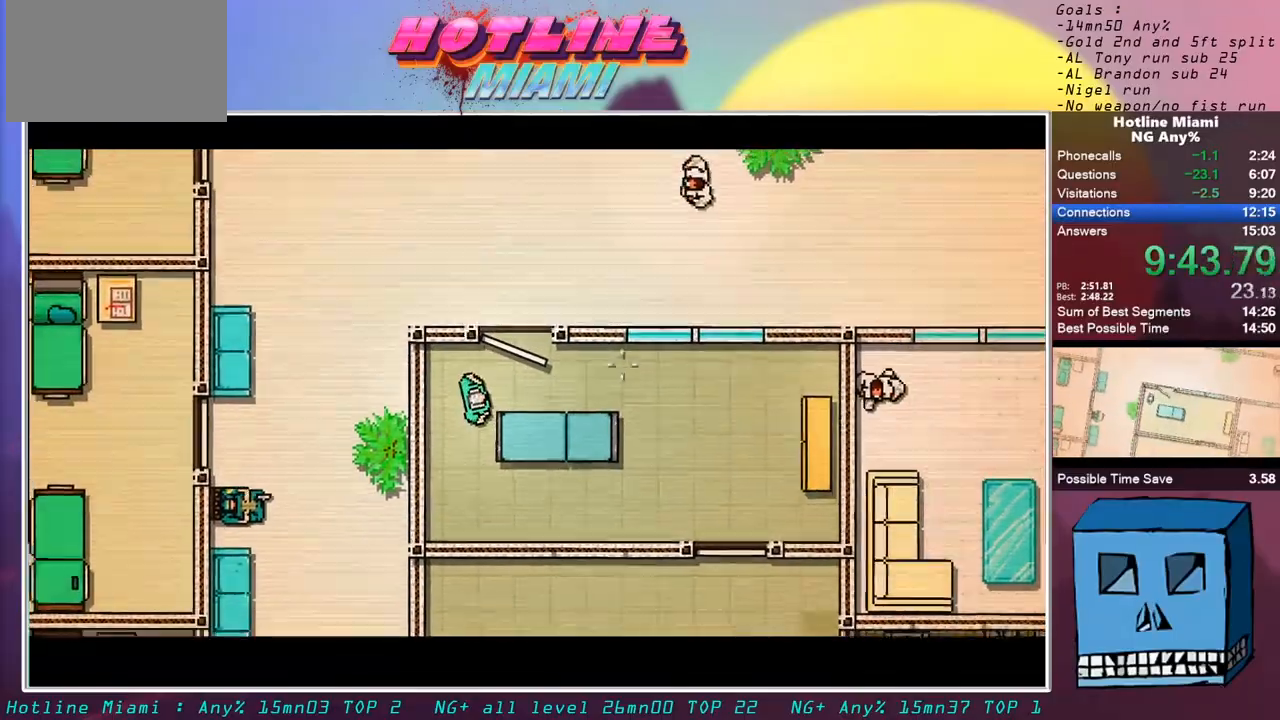
{"keys": [], "mouse": [], "events": [[50, "z", "up"]]}
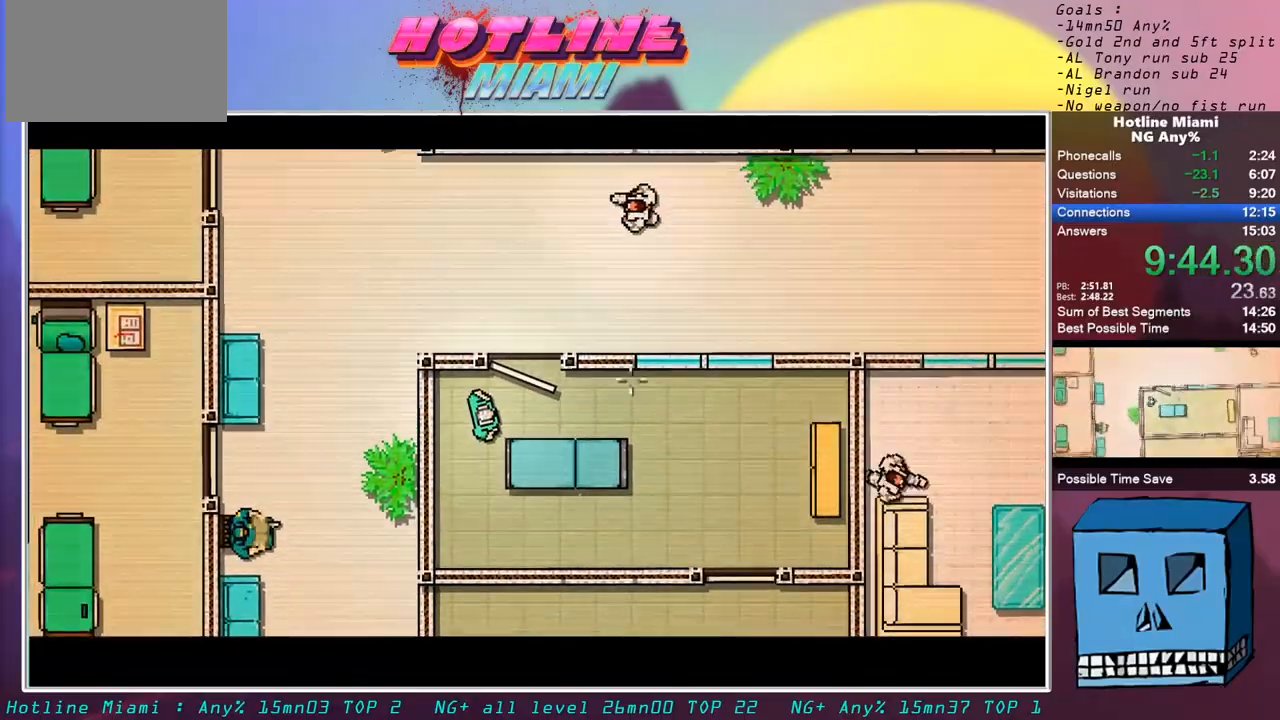
{"keys": ["d", "z"], "mouse": [], "events": [[500, "d", "down"], [500, "z", "down"]]}
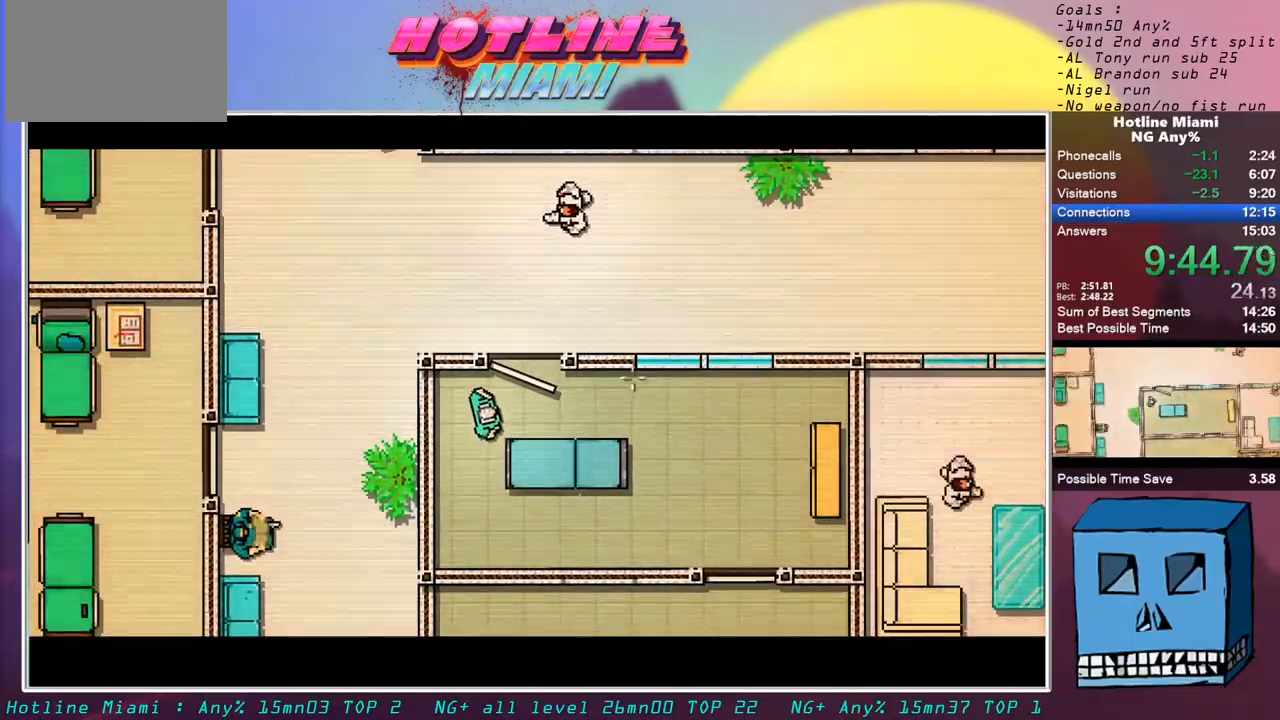
{"keys": ["d"], "mouse": [], "events": [[283, "z", "up"], [367, "s", "down"], [467, "s", "up"]]}
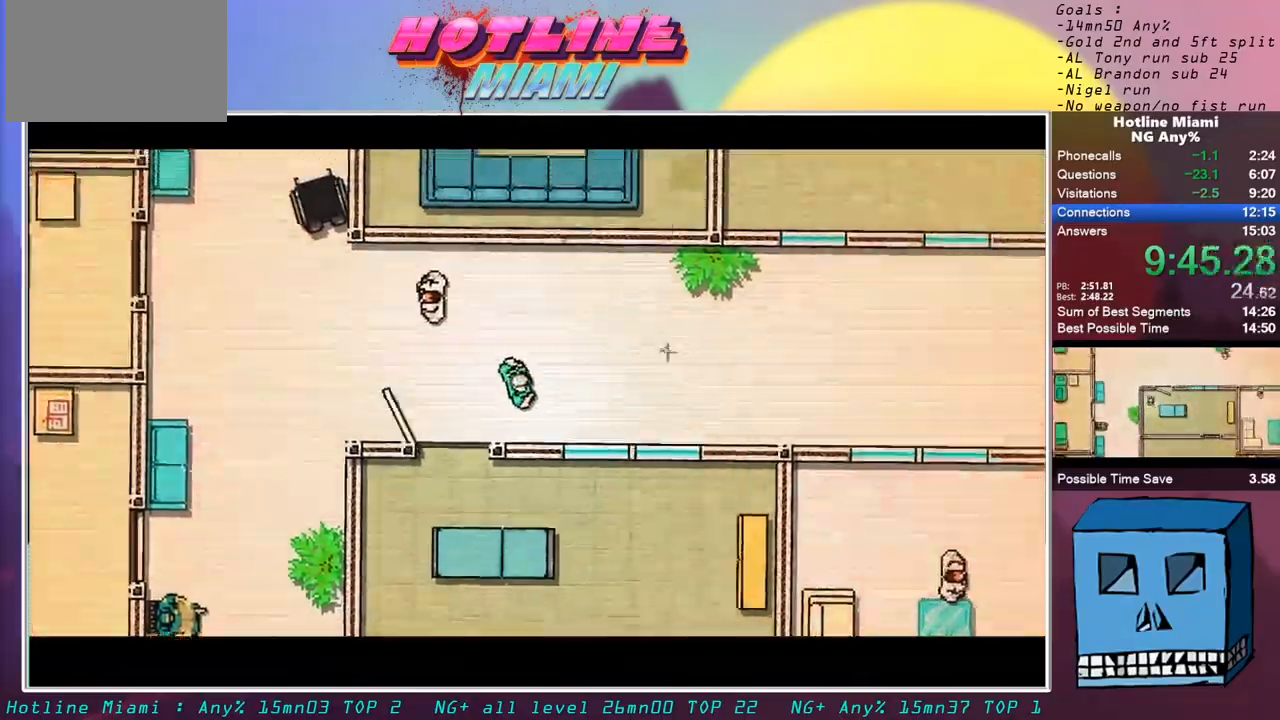
{"keys": ["d"], "mouse": [], "events": []}
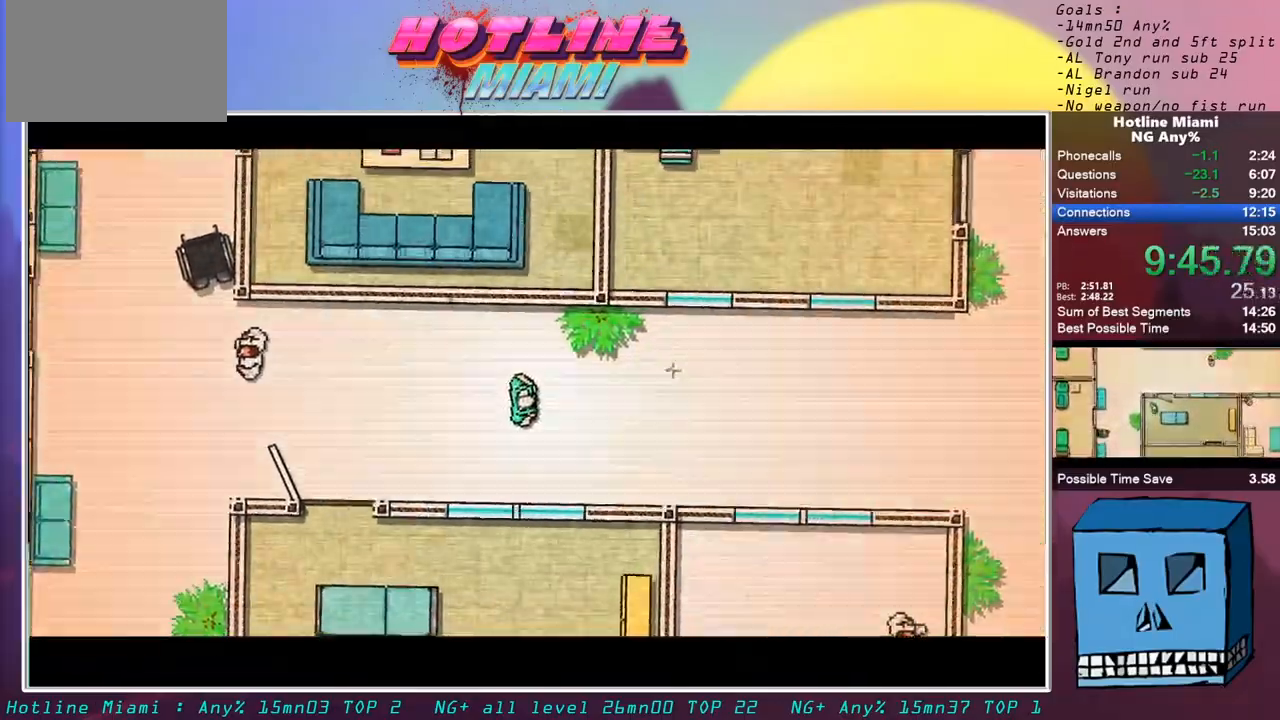
{"keys": ["d"], "mouse": [], "events": []}
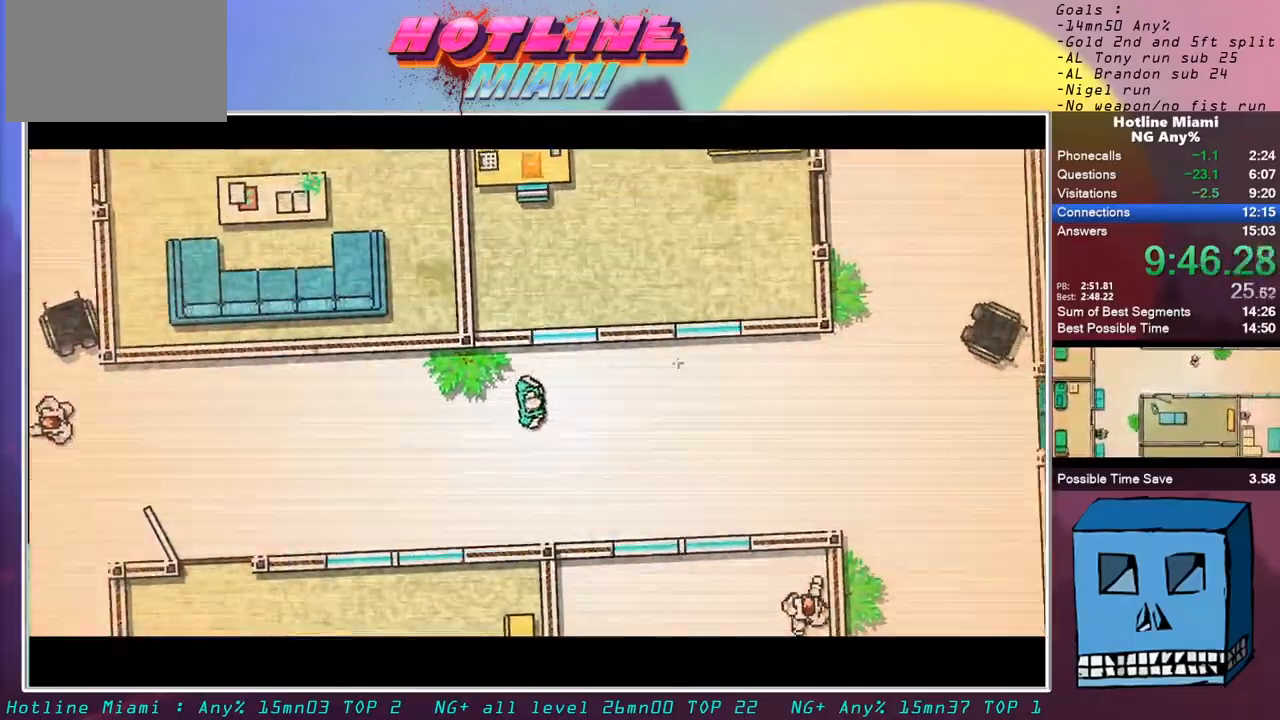
{"keys": ["d"], "mouse": [], "events": []}
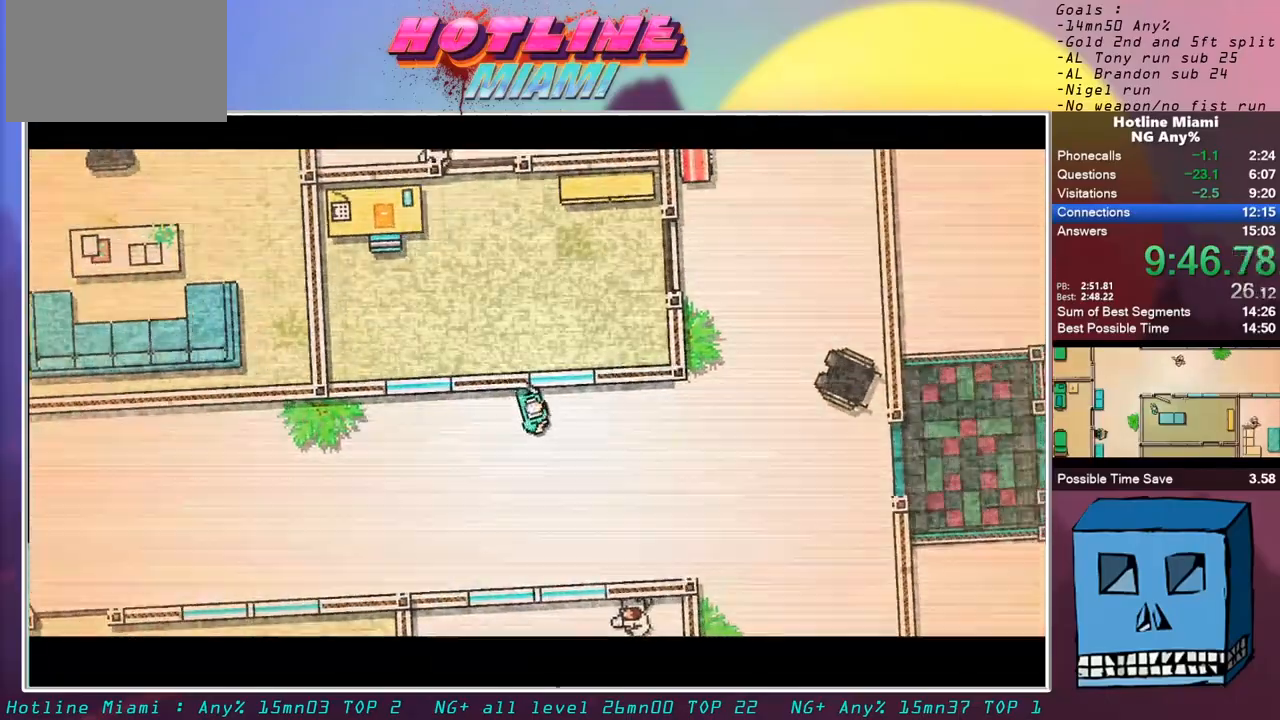
{"keys": ["d"], "mouse": [], "events": [[383, "s", "down"], [483, "s", "up"]]}
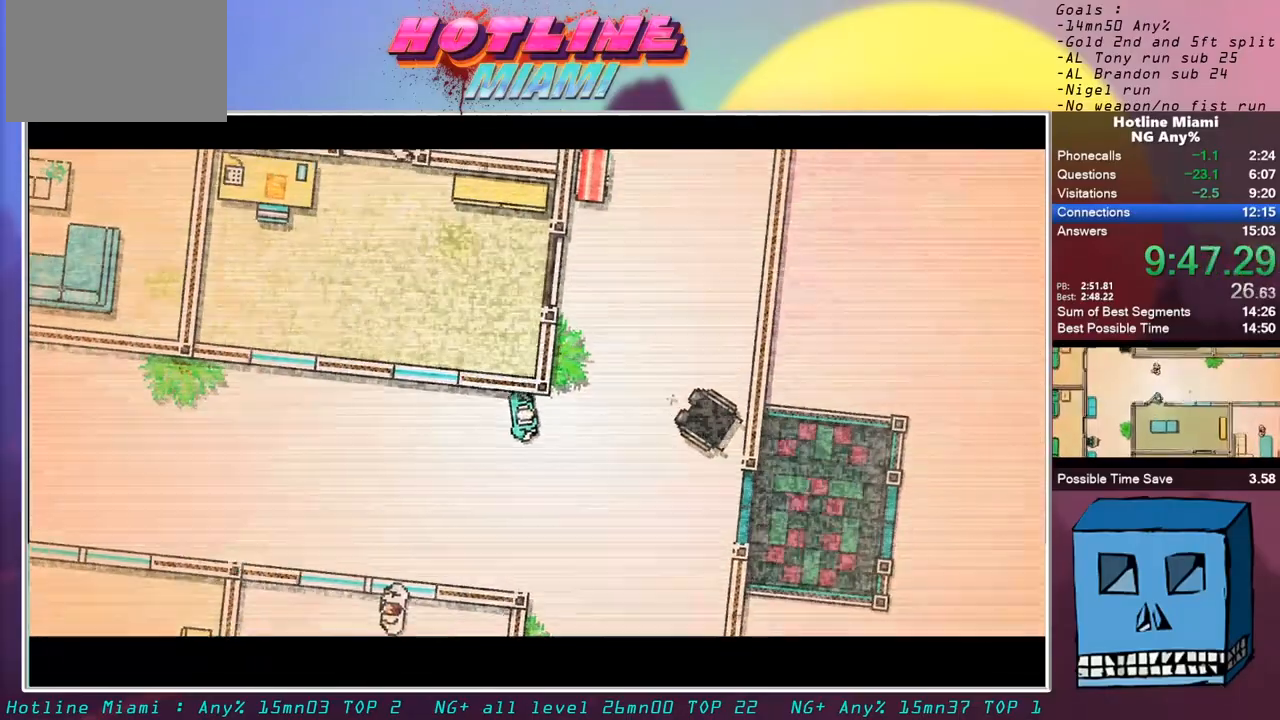
{"keys": ["d"], "mouse": [], "events": [[400, "z", "down"], [500, "z", "up"]]}
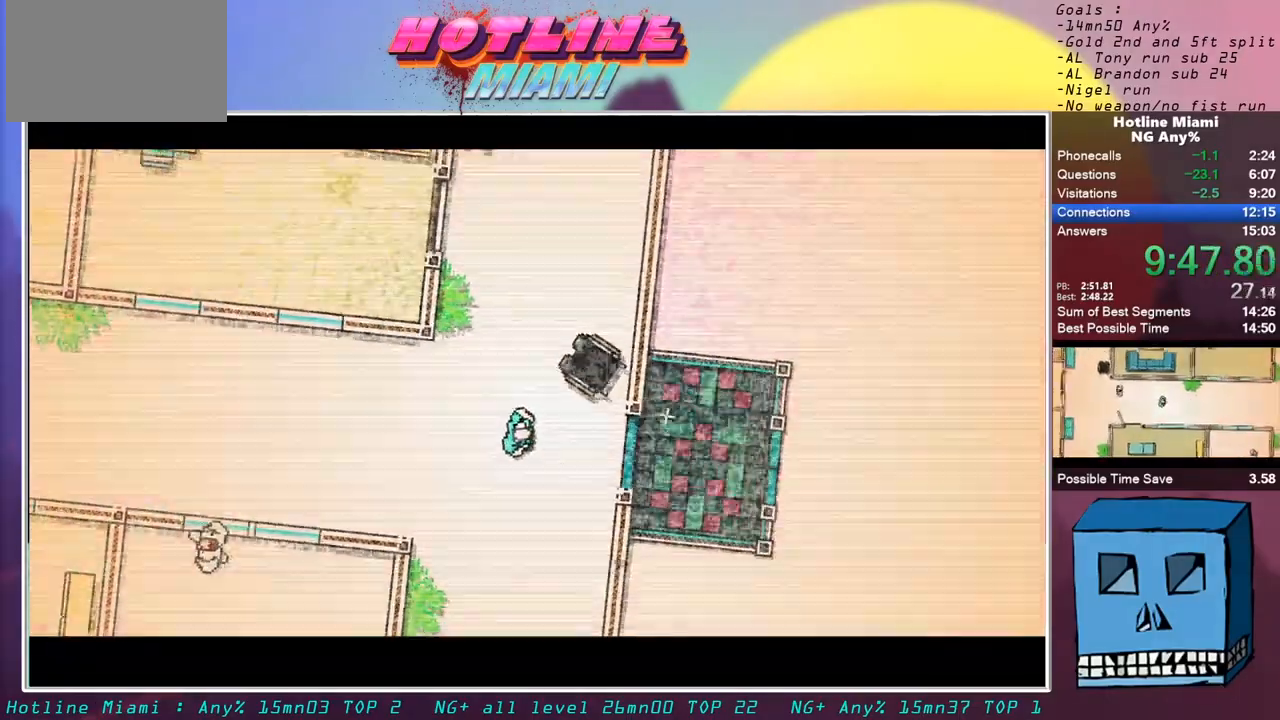
{"keys": [], "mouse": [], "events": [[133, "z", "down"], [233, "z", "up"], [417, "d", "up"]]}
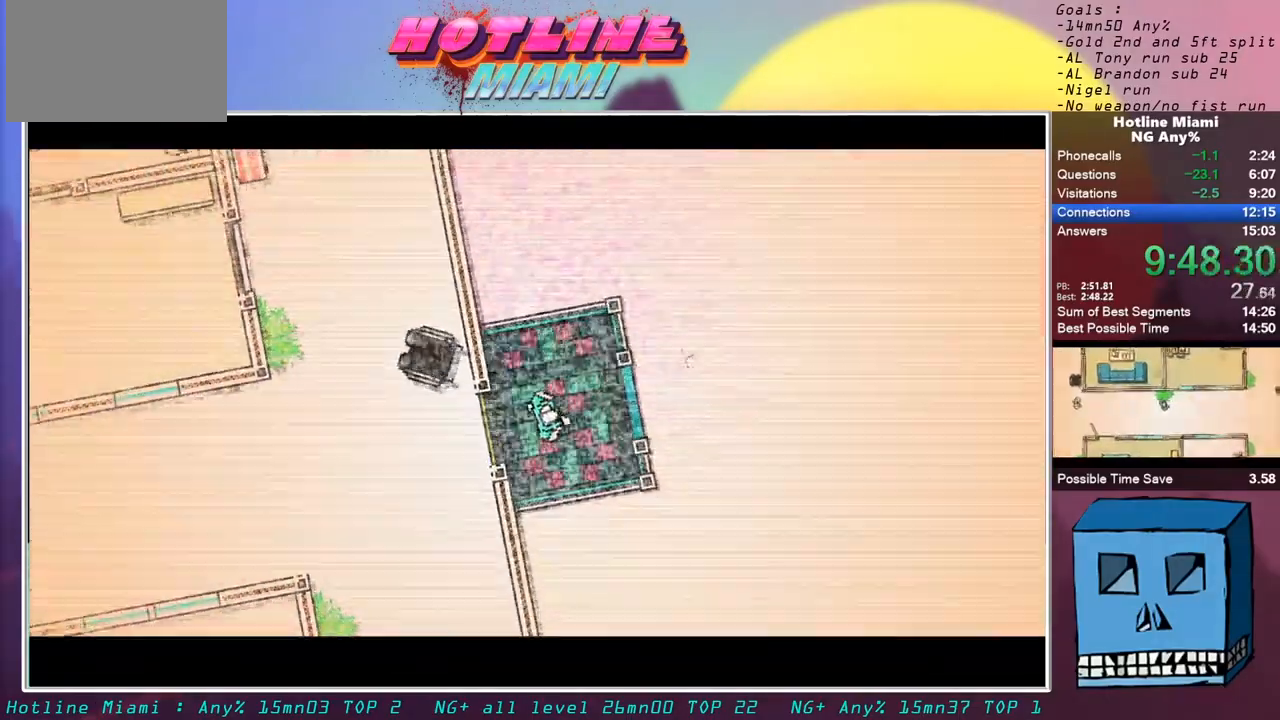
{"keys": [], "mouse": [], "events": []}
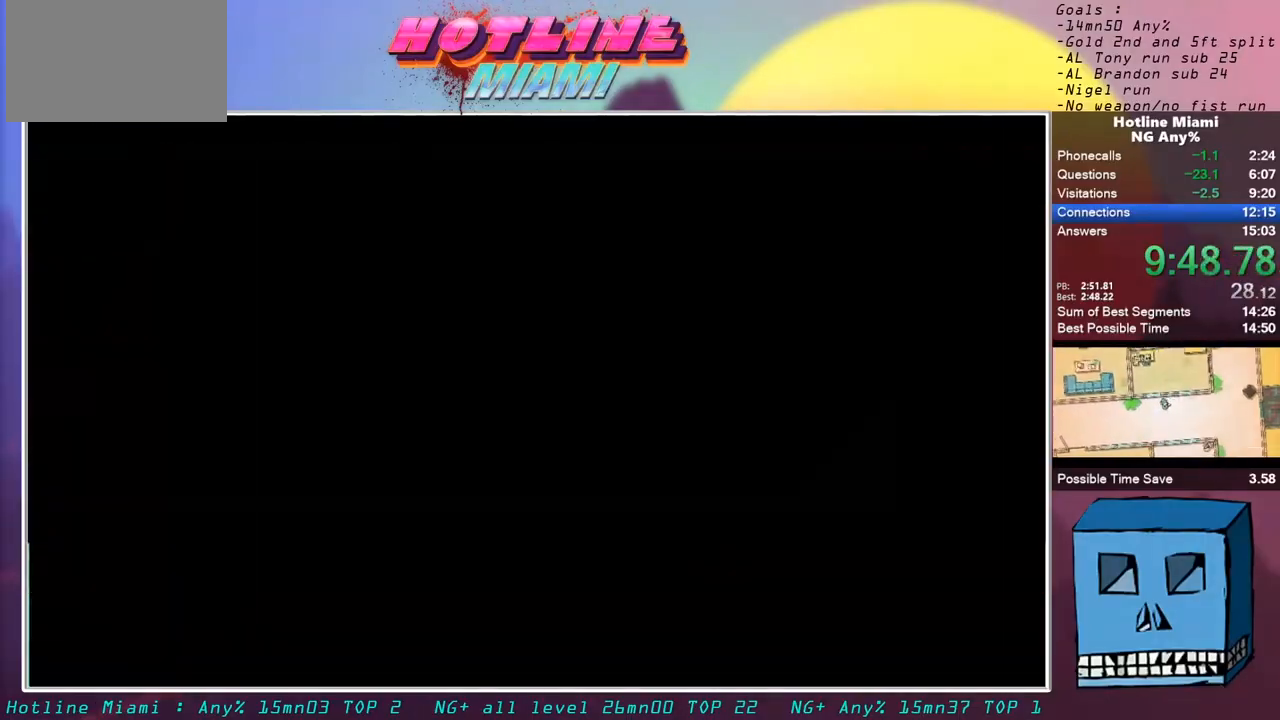
{"keys": [], "mouse": [], "events": []}
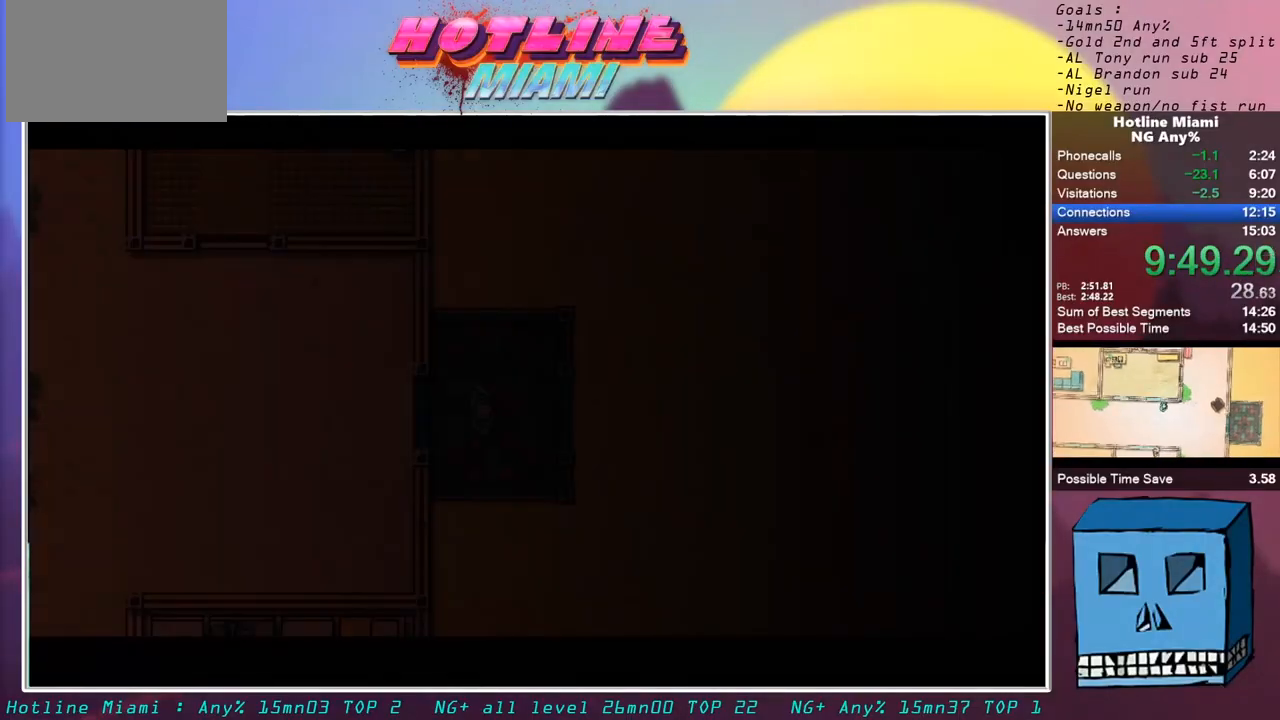
{"keys": [], "mouse": [], "events": [[283, "q", "down"], [467, "q", "up"]]}
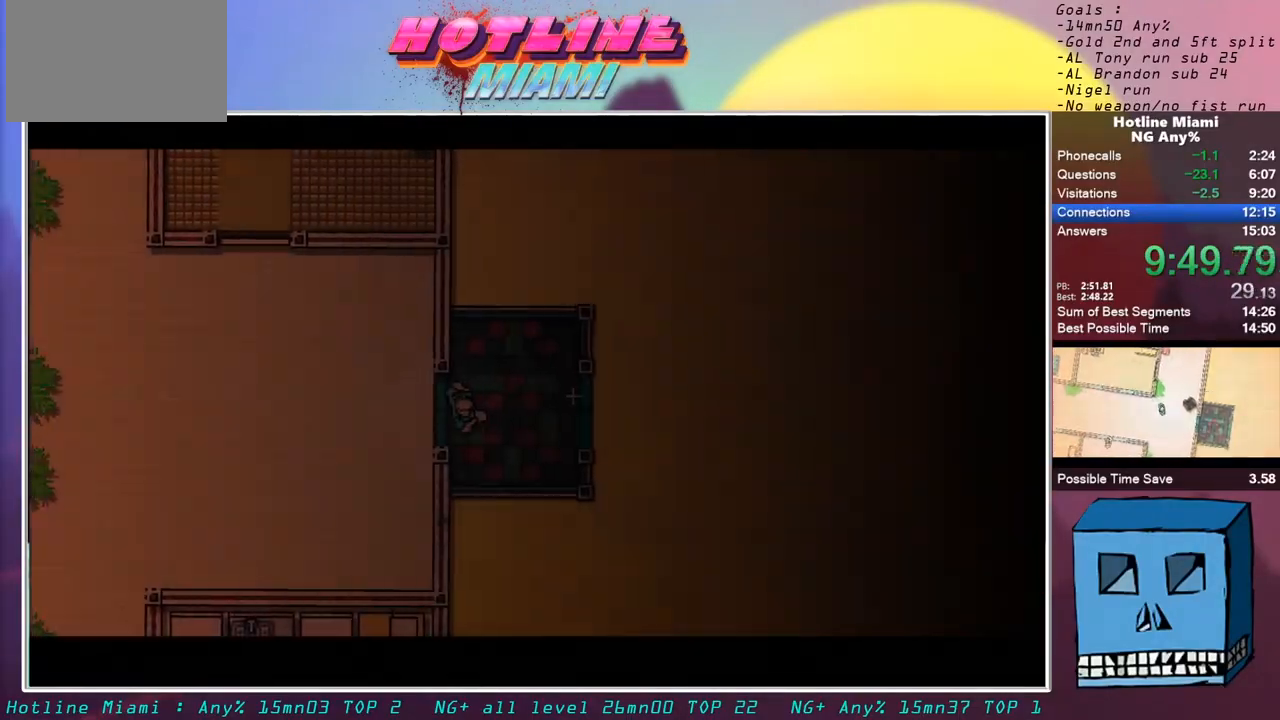
{"keys": ["q"], "mouse": [], "events": [[333, "q", "down"]]}
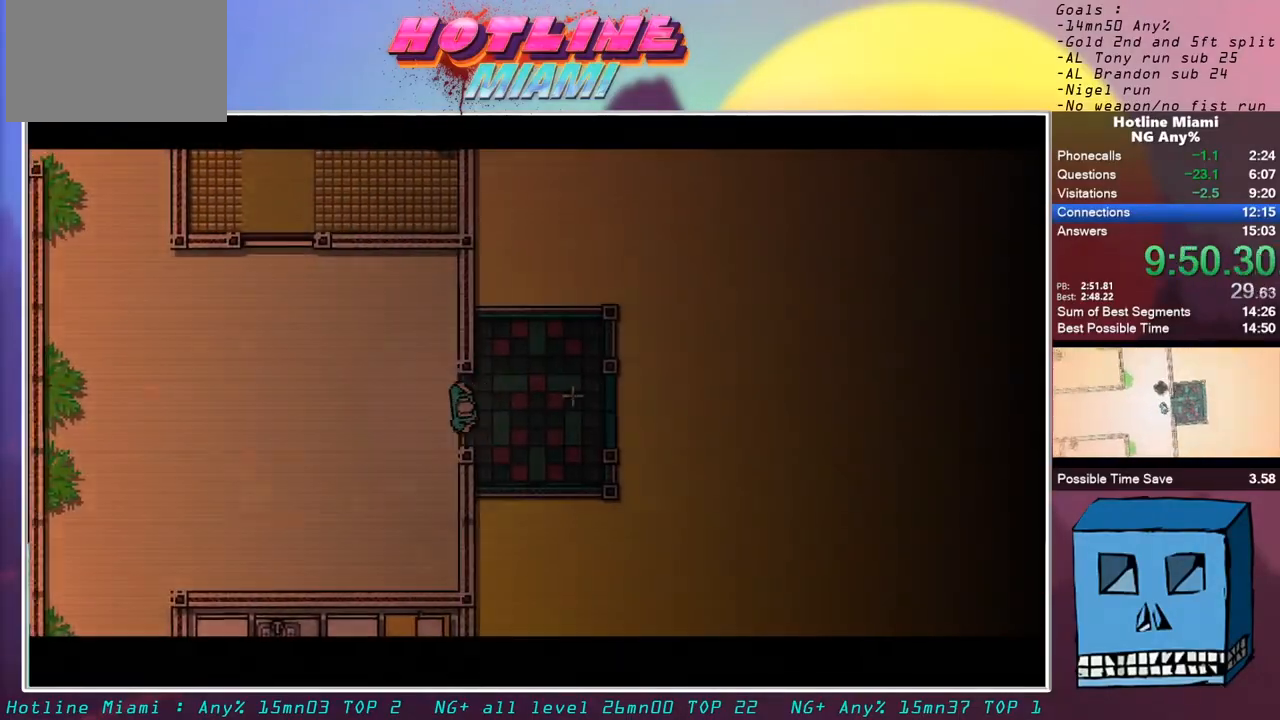
{"keys": ["q", "z"], "mouse": [], "events": [[500, "z", "down"]]}
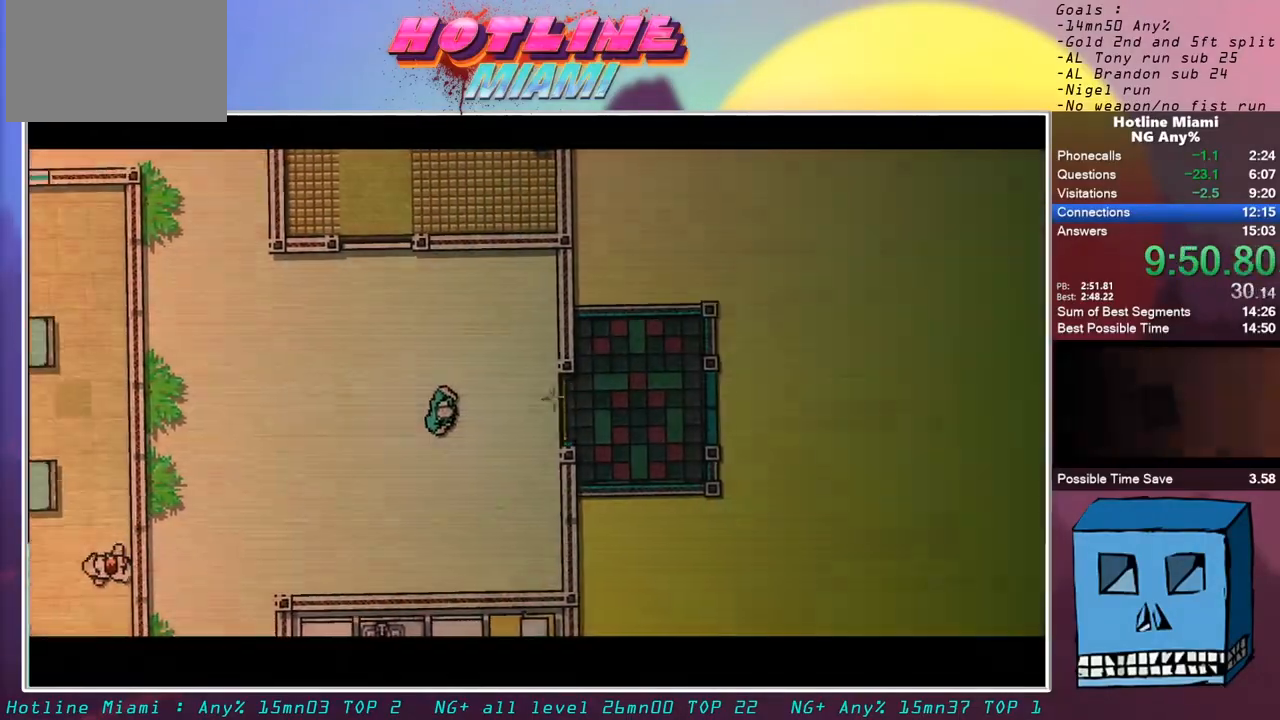
{"keys": ["q", "z"], "mouse": [], "events": [[83, "z", "up"], [367, "z", "down"]]}
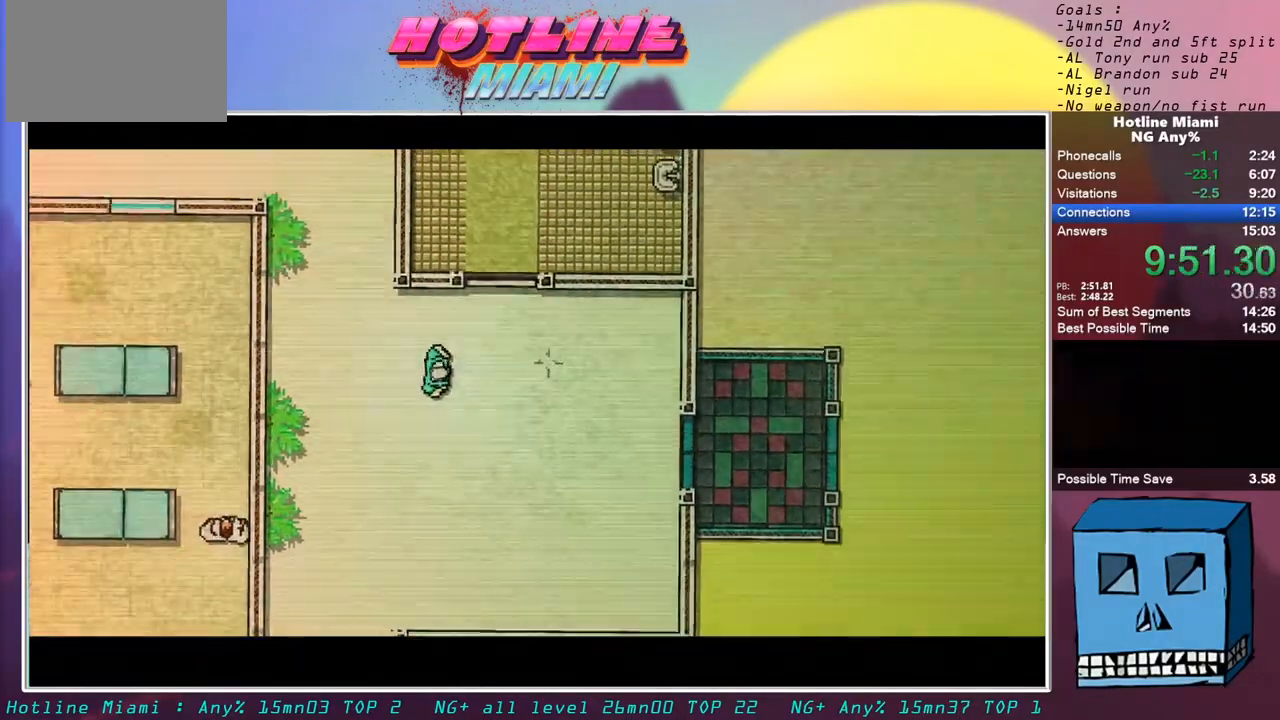
{"keys": ["q", "z"], "mouse": [], "events": []}
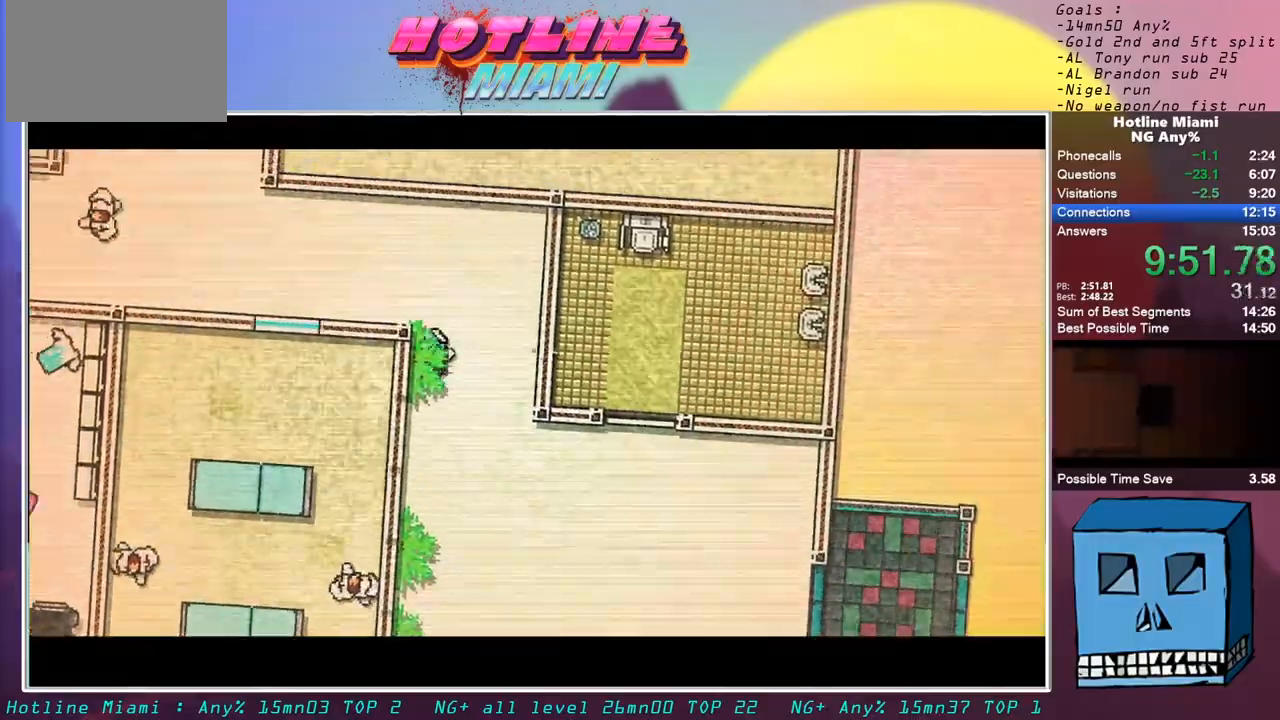
{"keys": ["q"], "mouse": [], "events": [[217, "z", "up"]]}
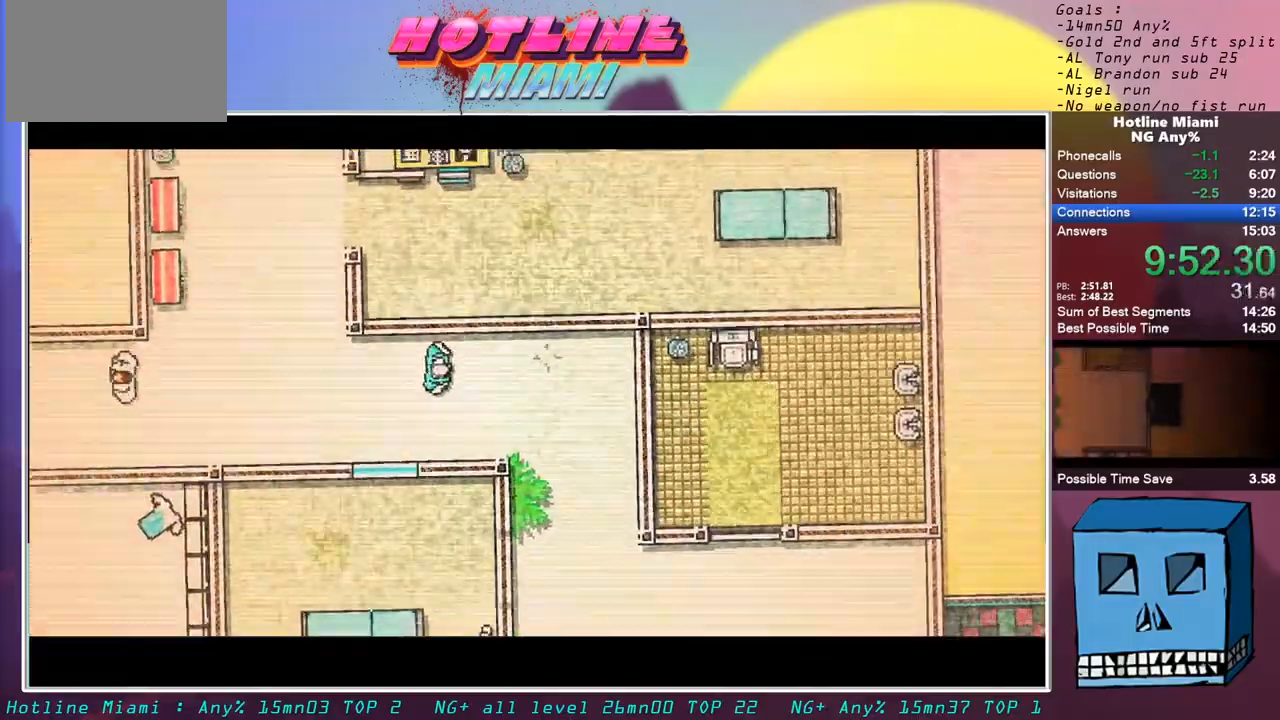
{"keys": ["q"], "mouse": [], "events": []}
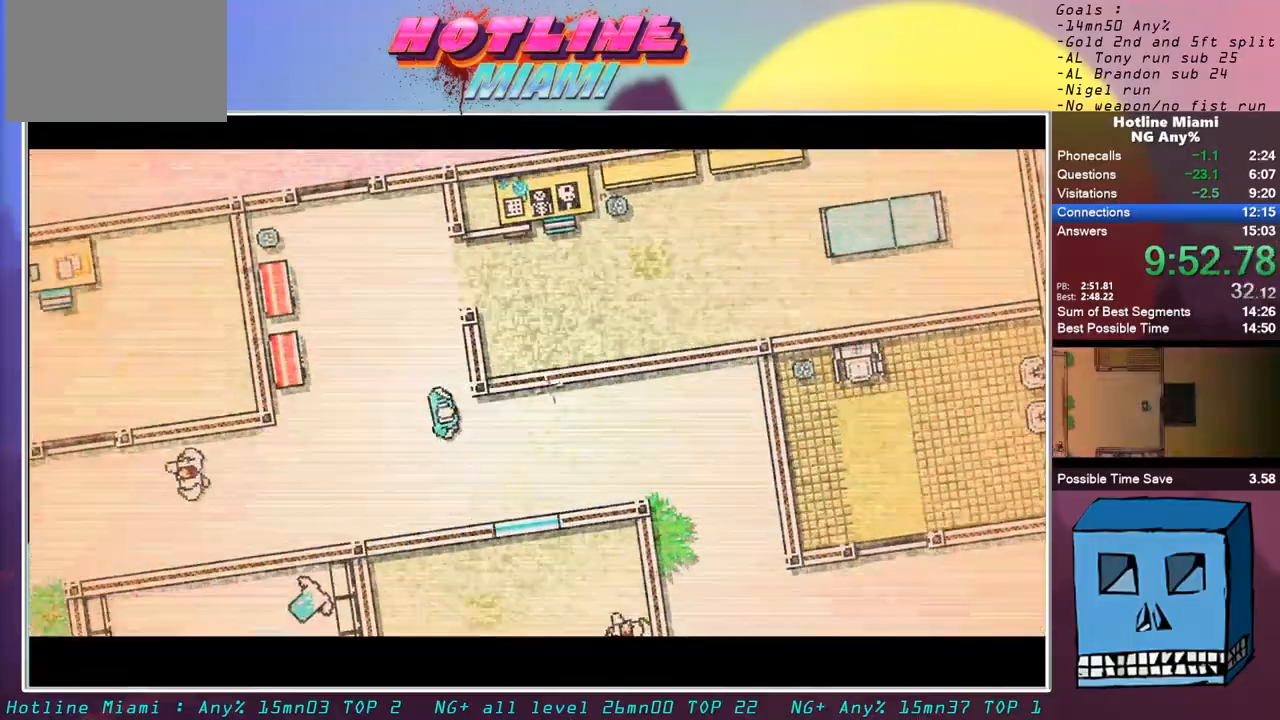
{"keys": ["q"], "mouse": [], "events": [[200, "s", "down"], [333, "s", "up"]]}
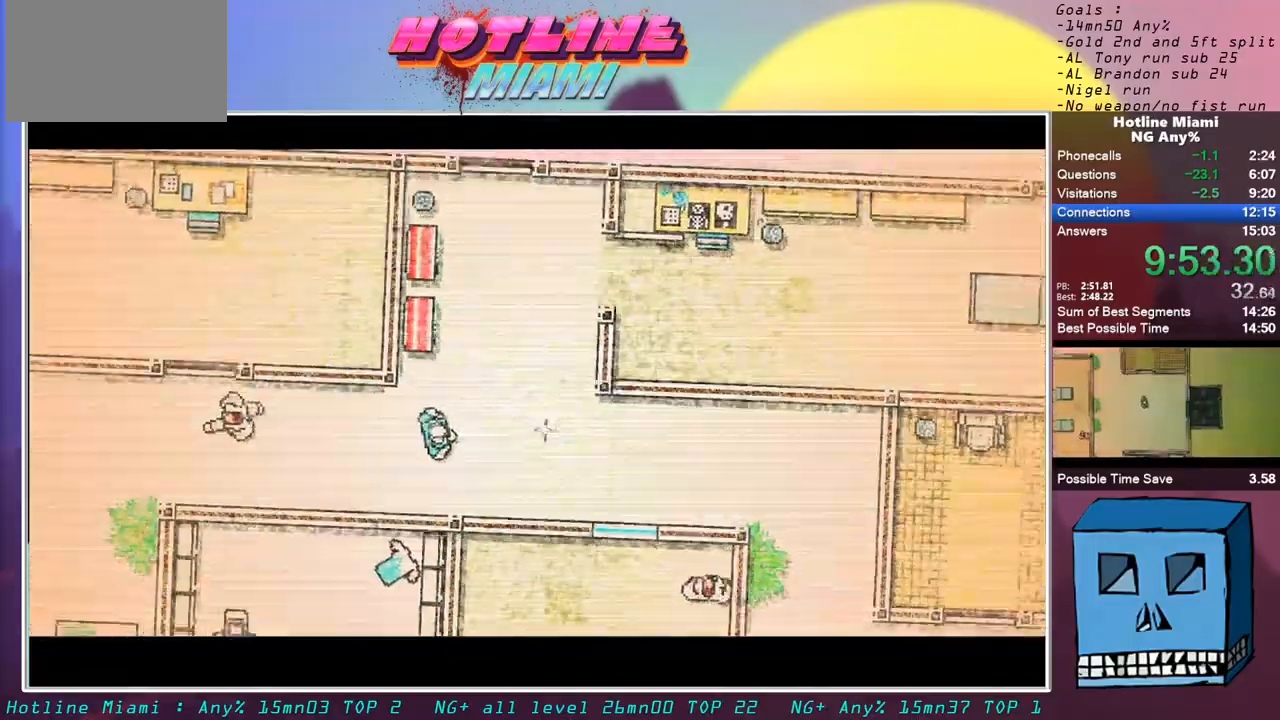
{"keys": ["q"], "mouse": [], "events": [[17, "z", "down"], [217, "z", "up"]]}
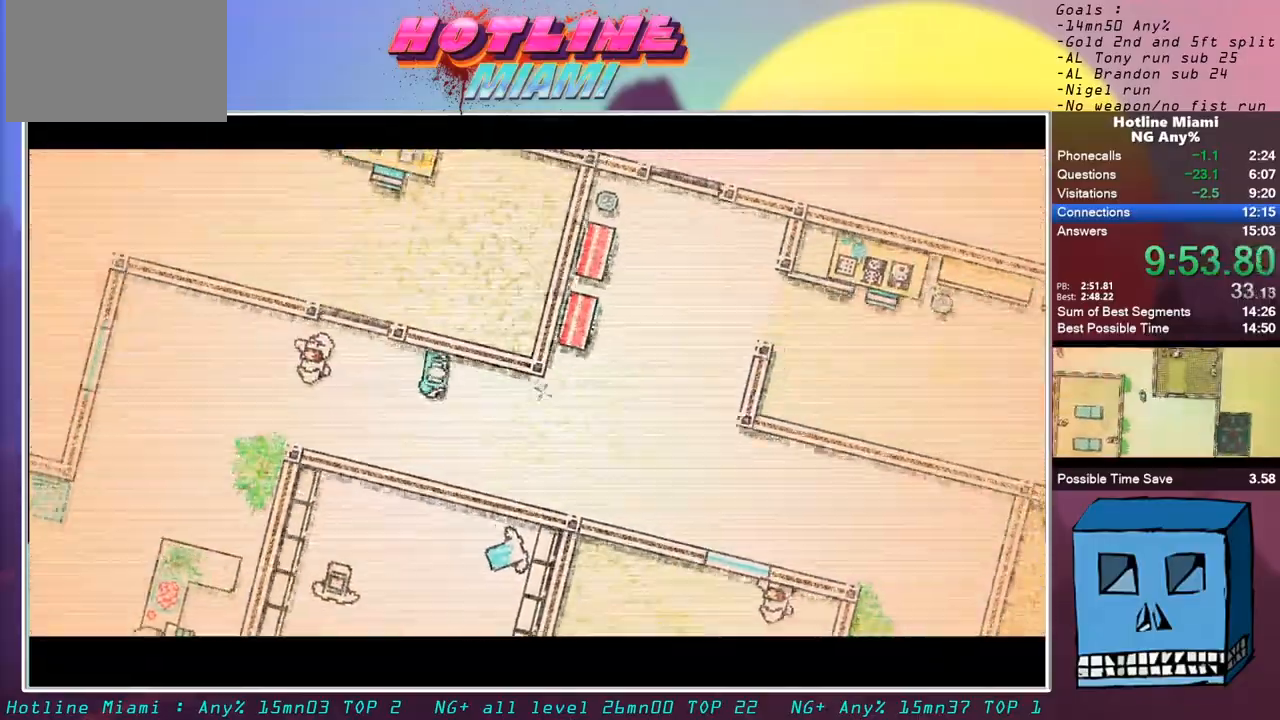
{"keys": ["q"], "mouse": [], "events": []}
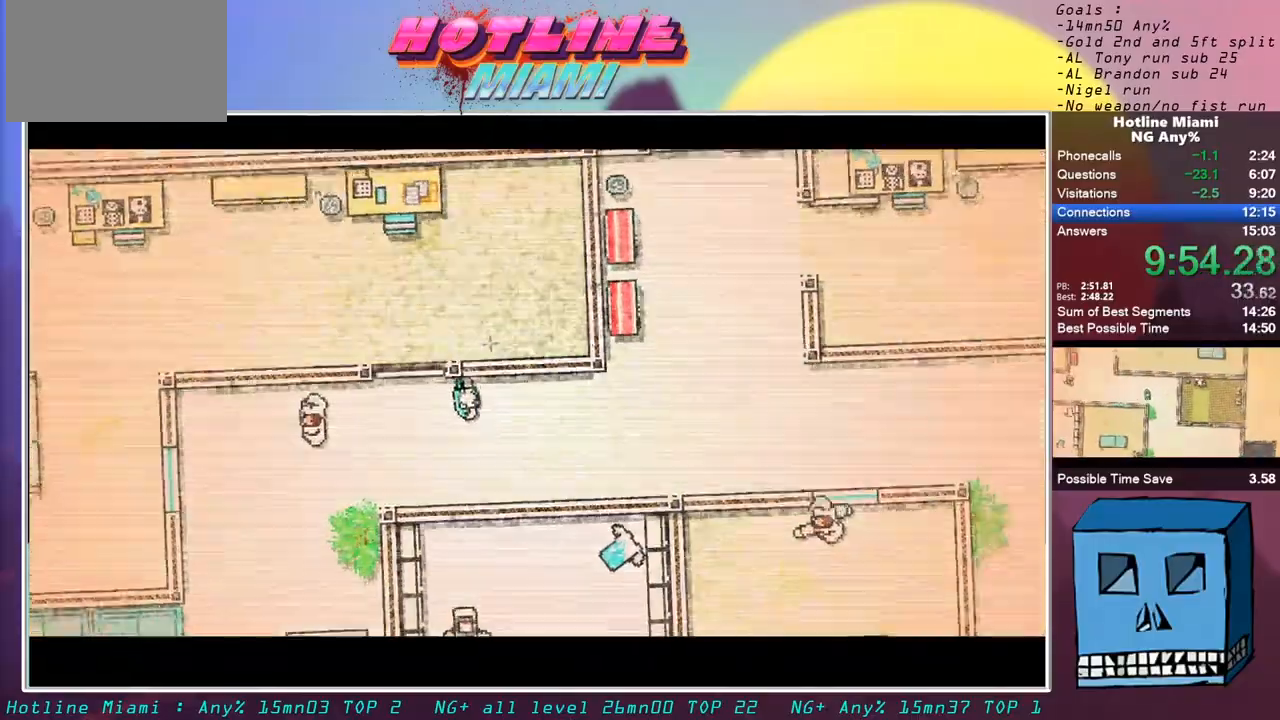
{"keys": ["q"], "mouse": [], "events": []}
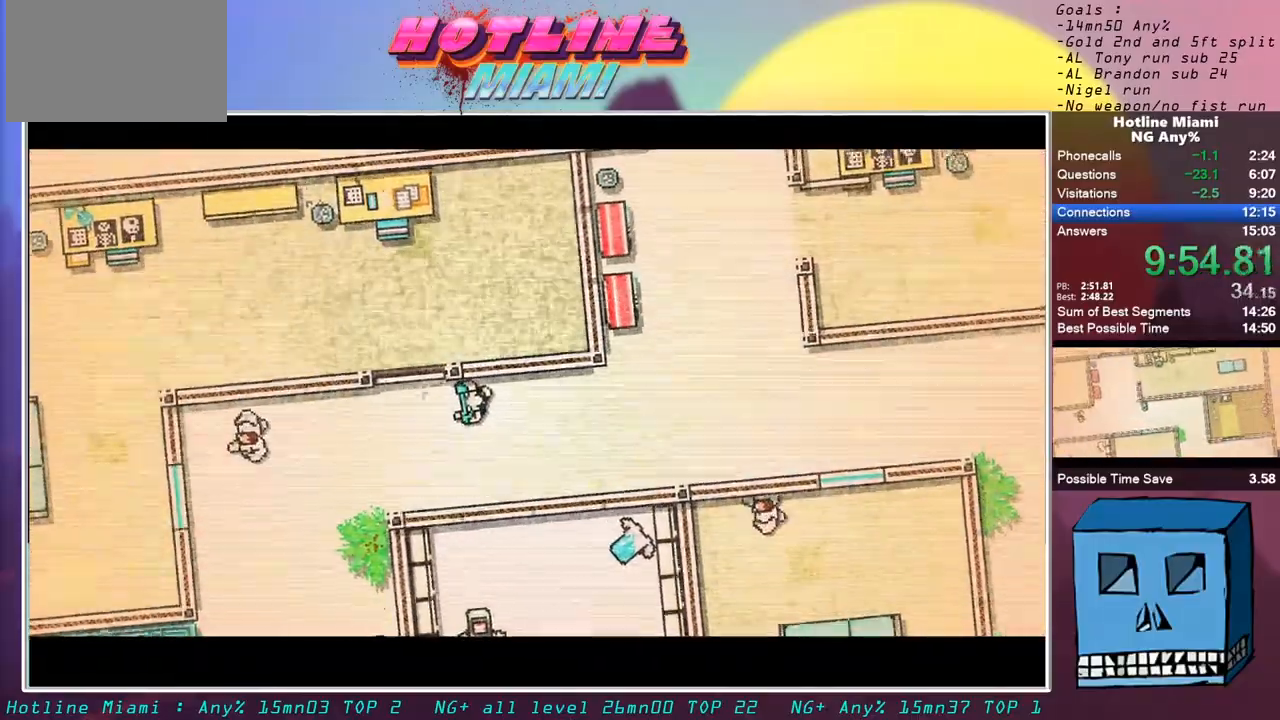
{"keys": ["q"], "mouse": [], "events": []}
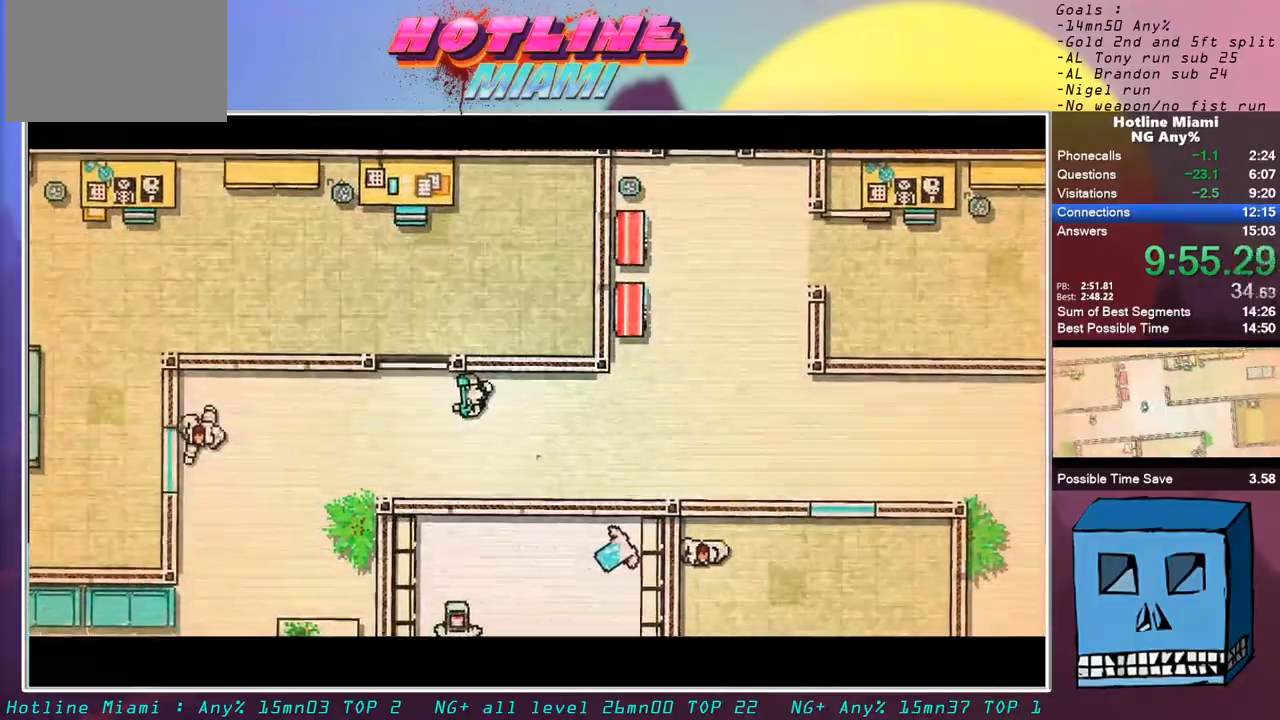
{"keys": ["q"], "mouse": [], "events": []}
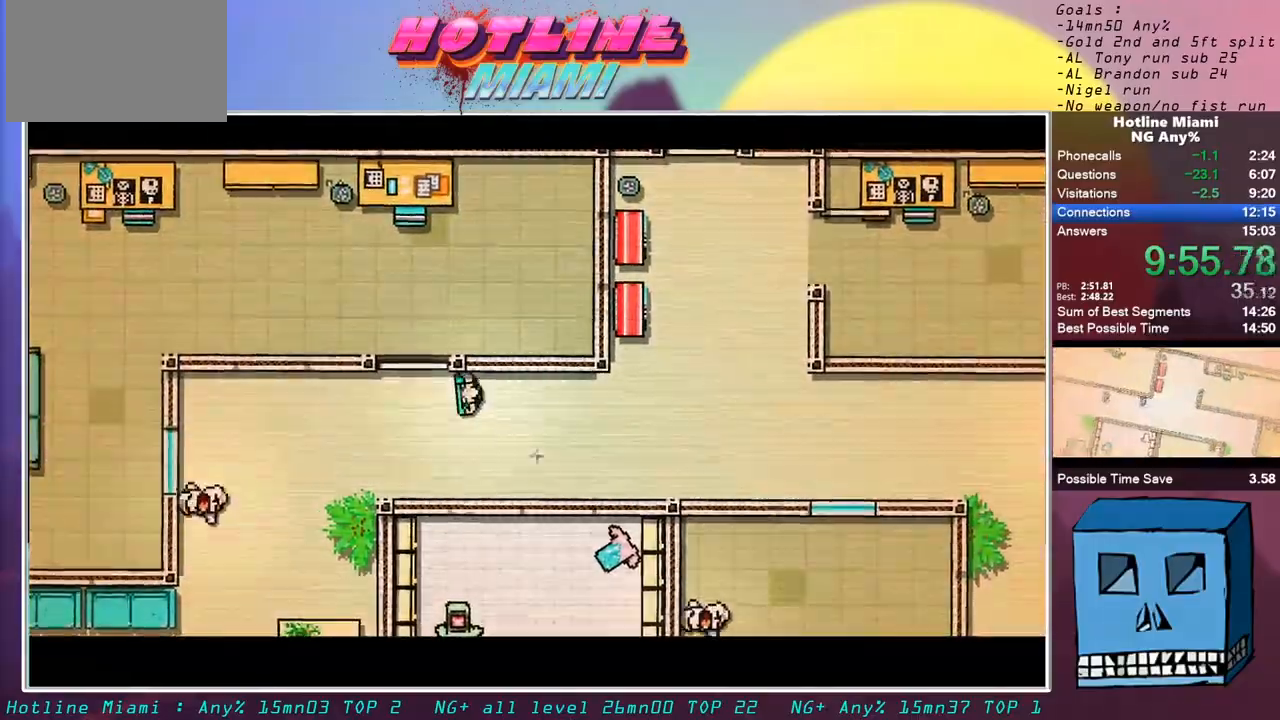
{"keys": ["q"], "mouse": [], "events": [[100, "s", "down"], [283, "s", "up"]]}
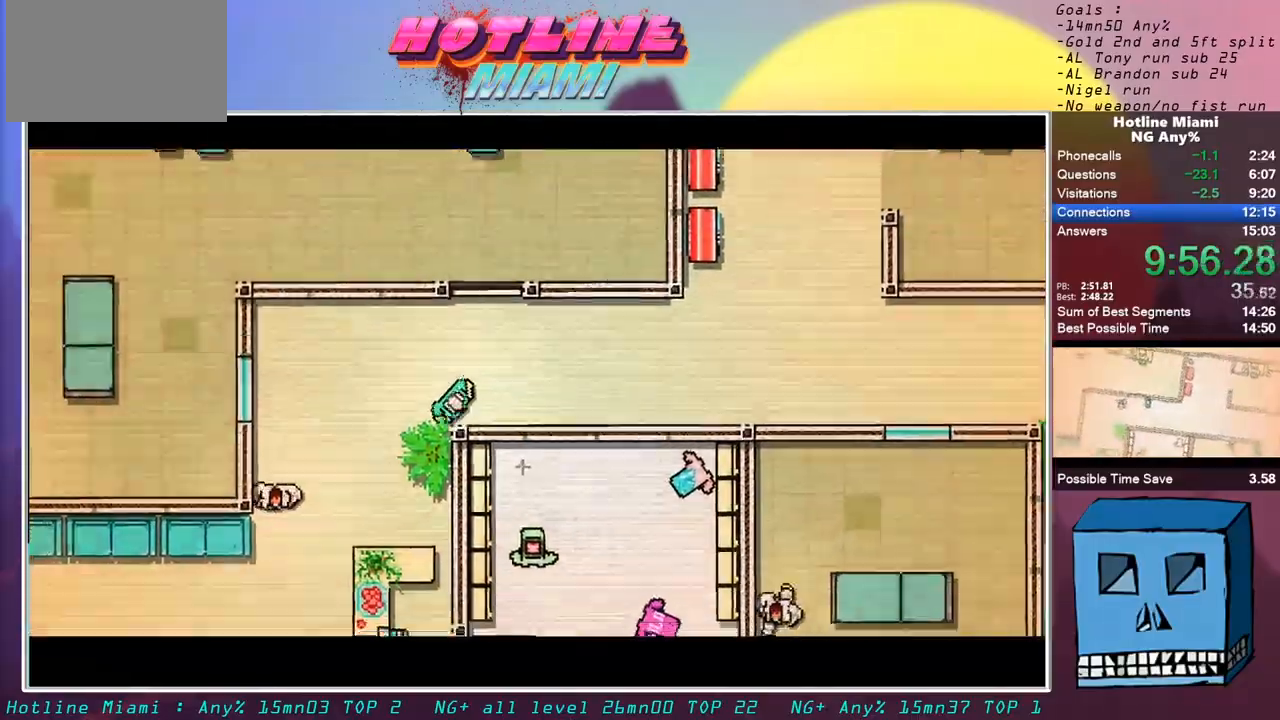
{"keys": ["q"], "mouse": [], "events": []}
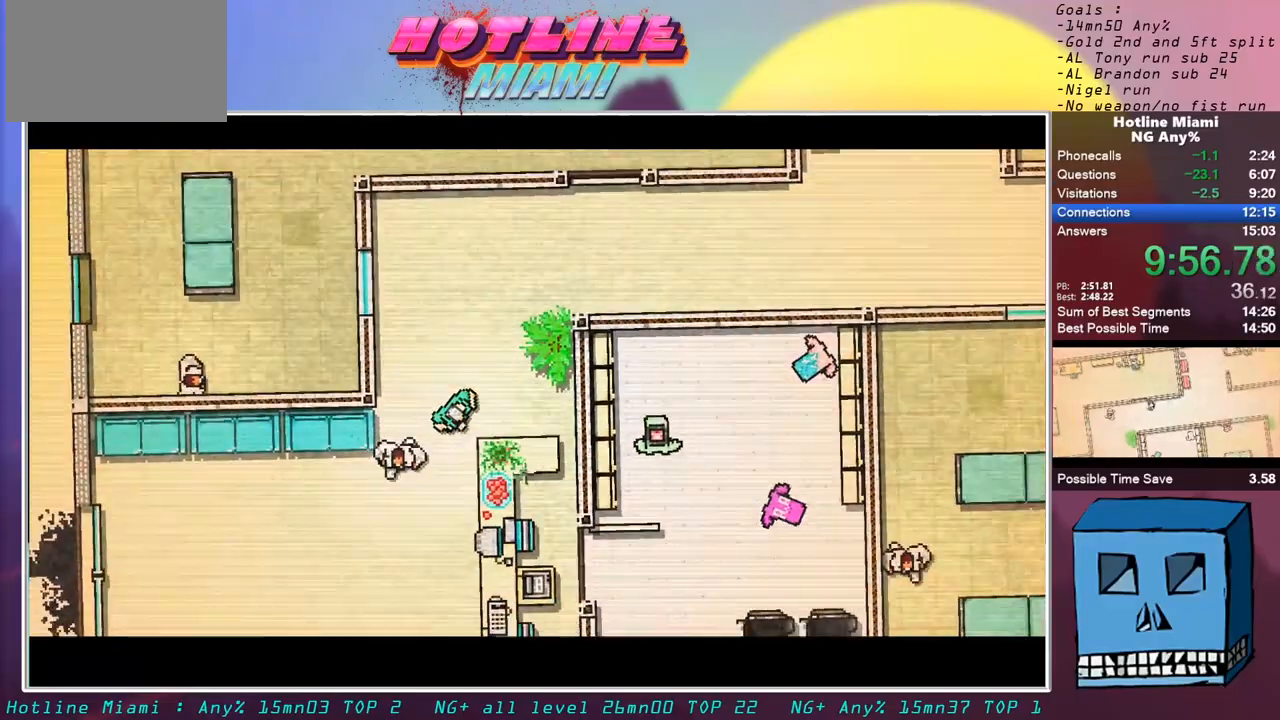
{"keys": ["q"], "mouse": [], "events": [[33, "z", "down"], [83, "z", "up"]]}
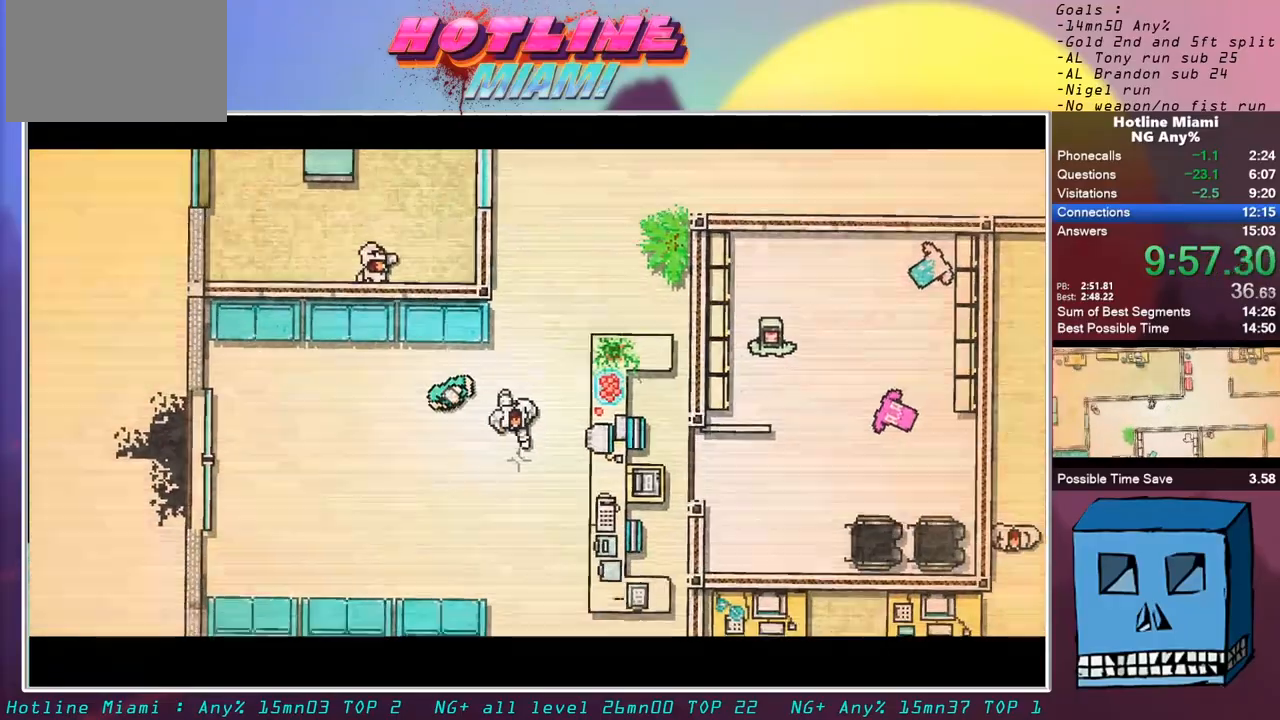
{"keys": ["q"], "mouse": [], "events": [[383, "z", "down"], [433, "z", "up"]]}